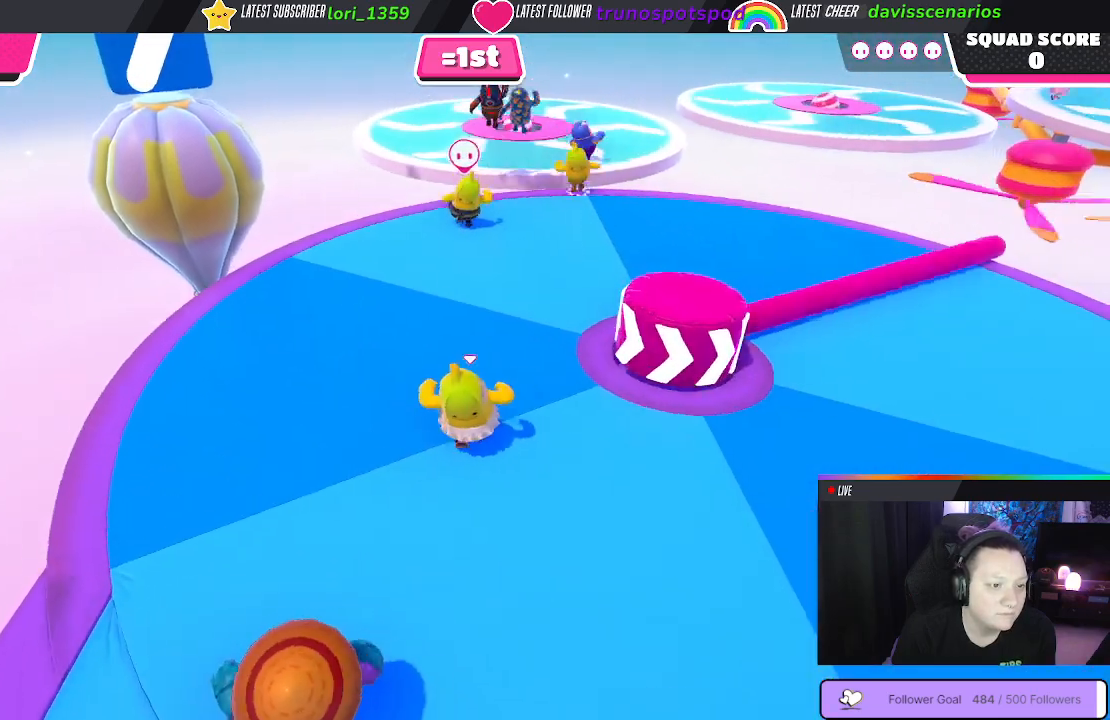
Gameplay with a controller (Xbox layout); each line is a JSON object with the inputs held at the frame after it. "events" lists button and stick changes between this image and that frame as [ms after this image, input, new state], when the widget could be followed in between. Not read: SHARE.
{"buttons": ["A"], "left_stick": "up", "right_stick": "center", "events": [[467, "A", "down"], [467, "left_stick", "up"]]}
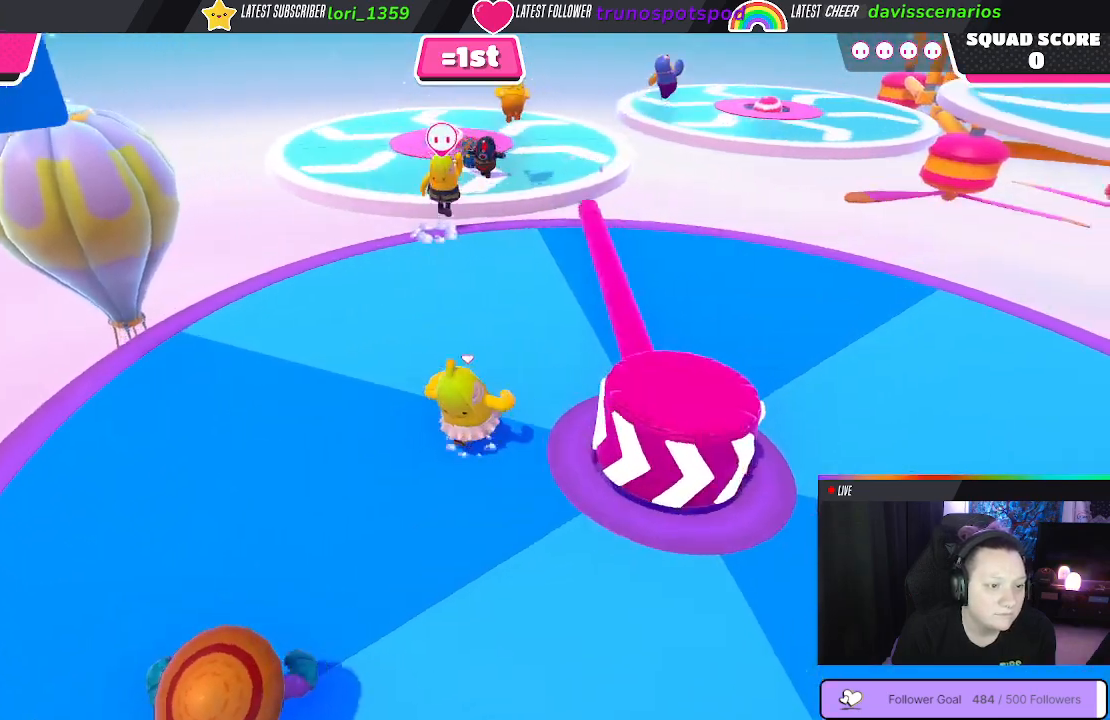
{"buttons": [], "left_stick": "up", "right_stick": "center", "events": [[67, "A", "up"]]}
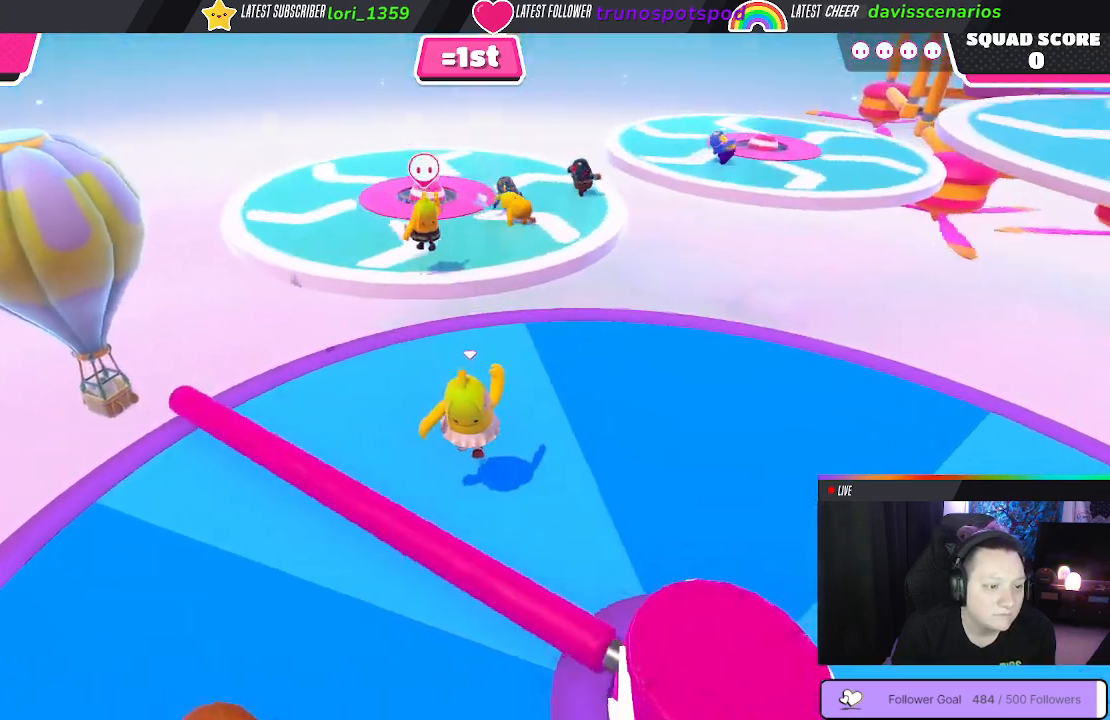
{"buttons": [], "left_stick": "up", "right_stick": "center", "events": []}
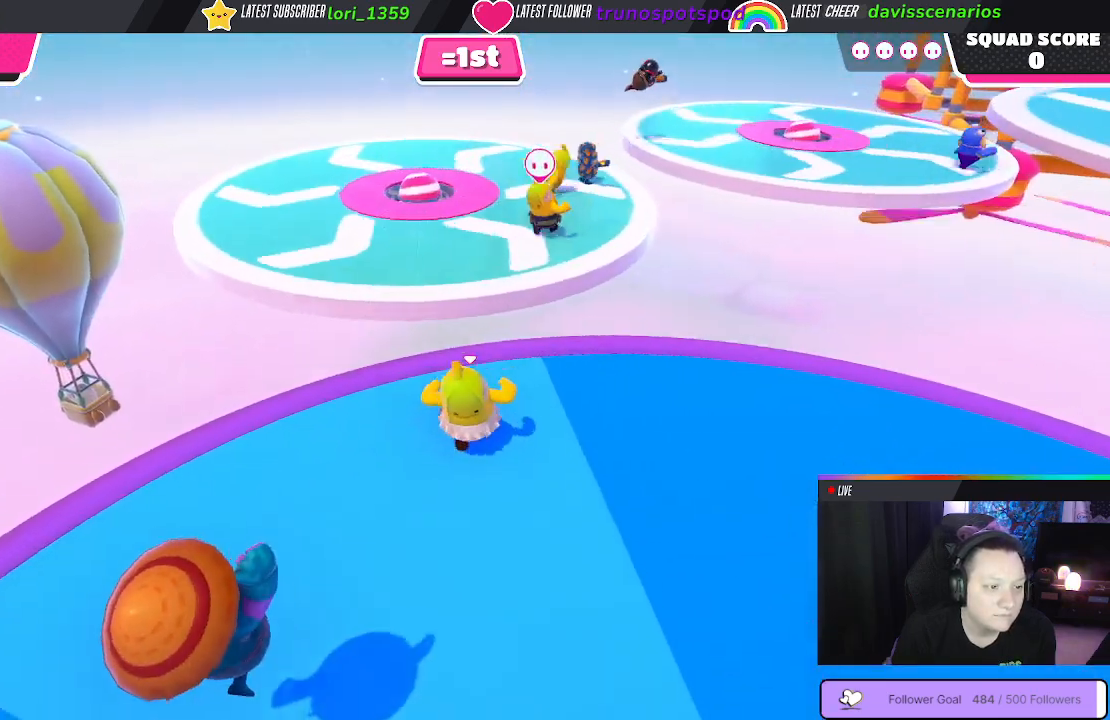
{"buttons": [], "left_stick": "up", "right_stick": "center", "events": [[250, "A", "down"], [350, "A", "up"]]}
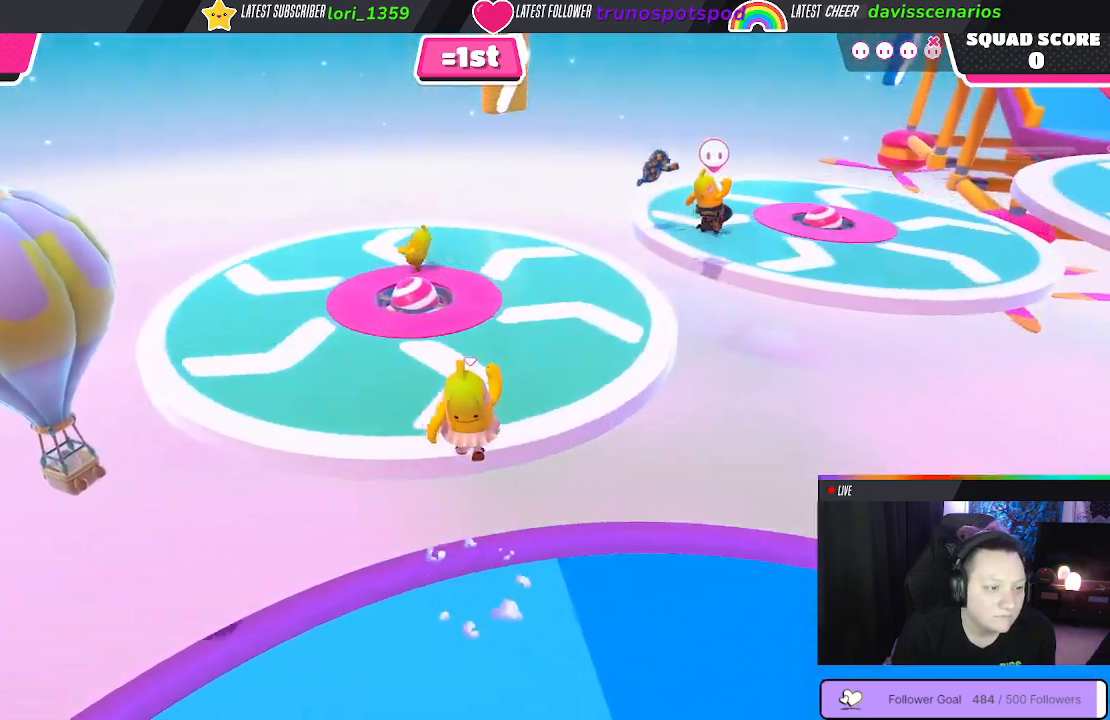
{"buttons": [], "left_stick": "up-right", "right_stick": "center", "events": [[233, "left_stick", "up-right"]]}
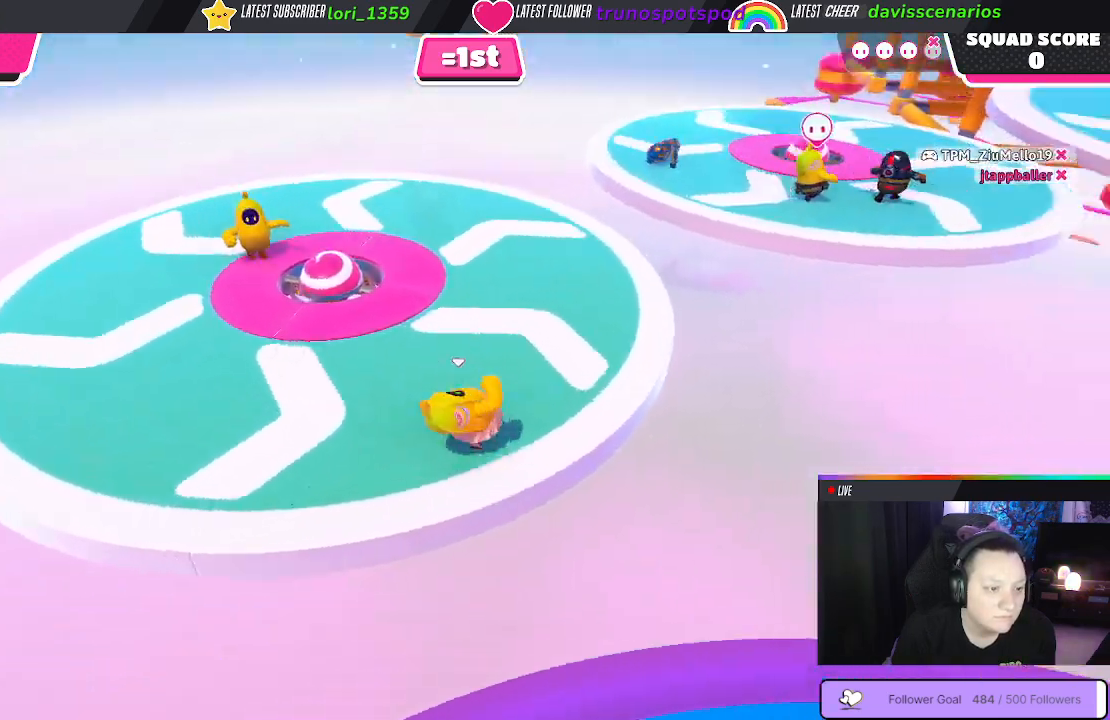
{"buttons": ["A"], "left_stick": "up-right", "right_stick": "center", "events": [[400, "A", "down"]]}
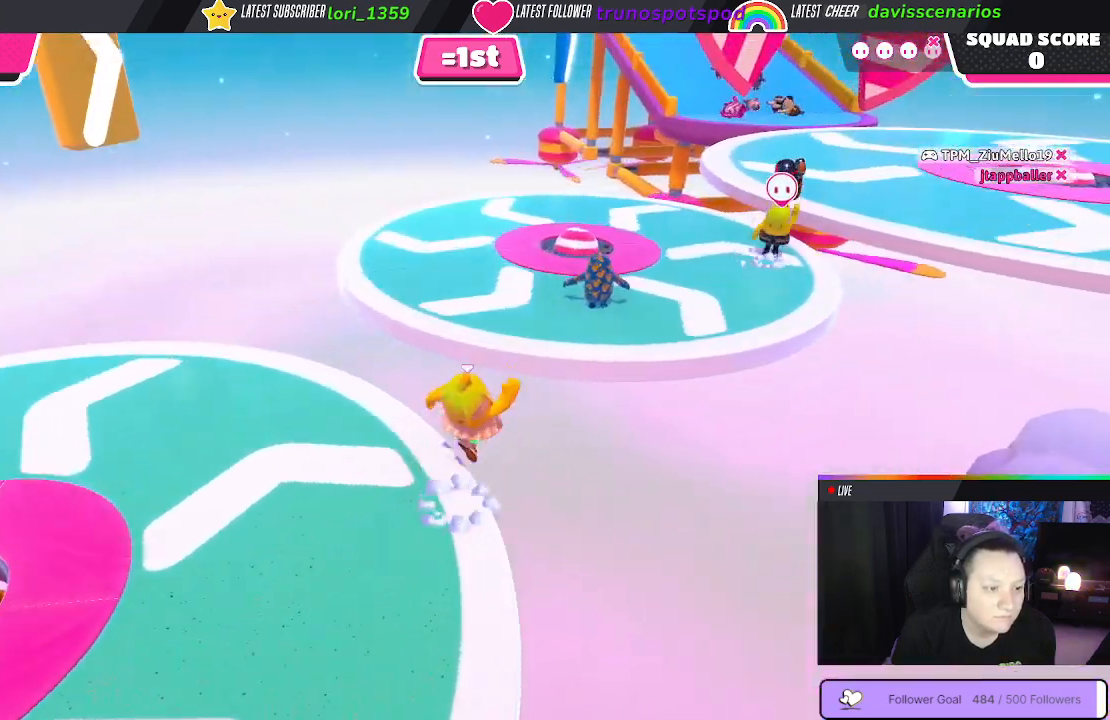
{"buttons": [], "left_stick": "up-right", "right_stick": "center", "events": [[17, "A", "up"]]}
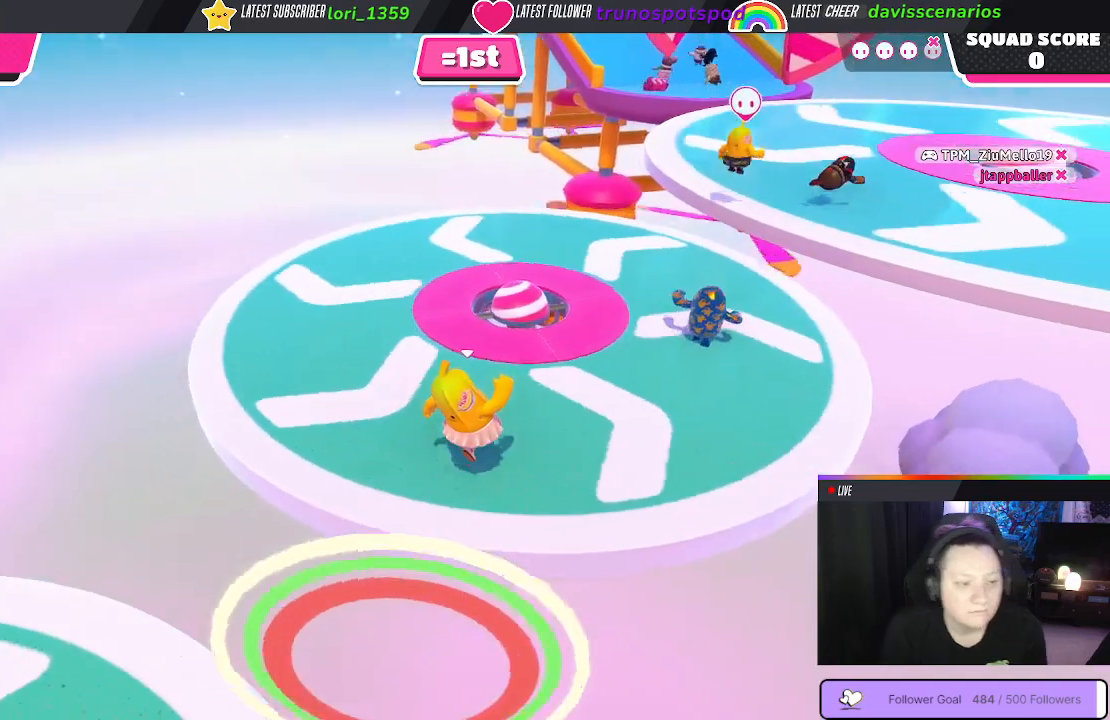
{"buttons": [], "left_stick": "up-right", "right_stick": "center", "events": []}
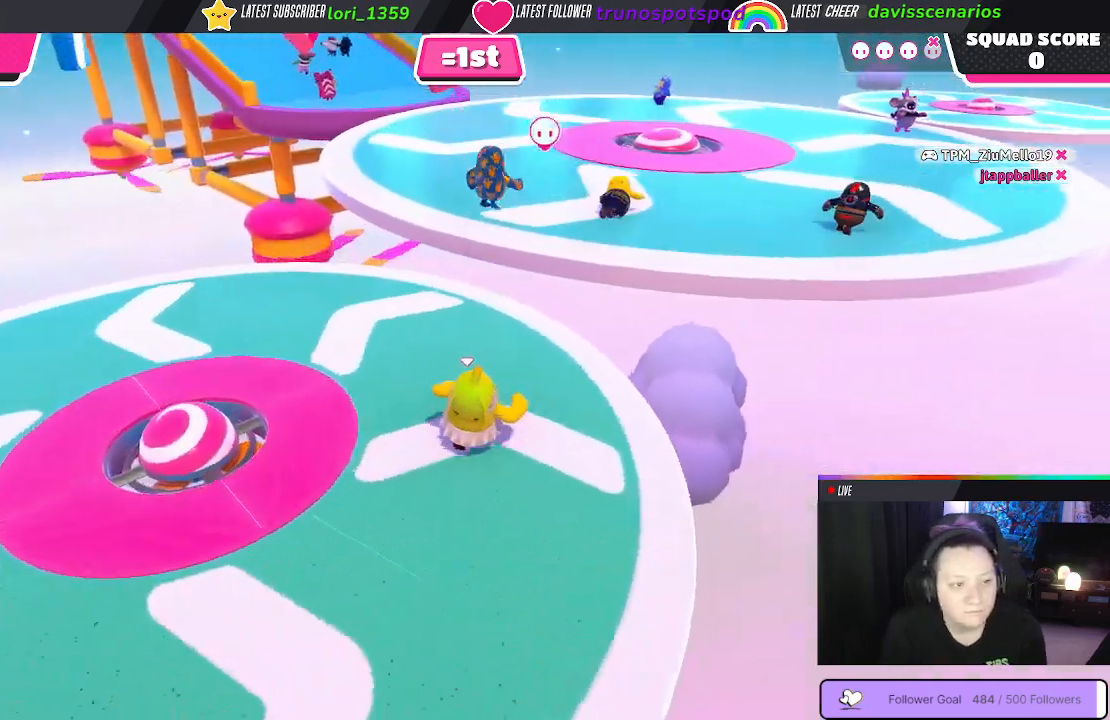
{"buttons": [], "left_stick": "up-right", "right_stick": "center", "events": [[217, "A", "down"], [333, "A", "up"]]}
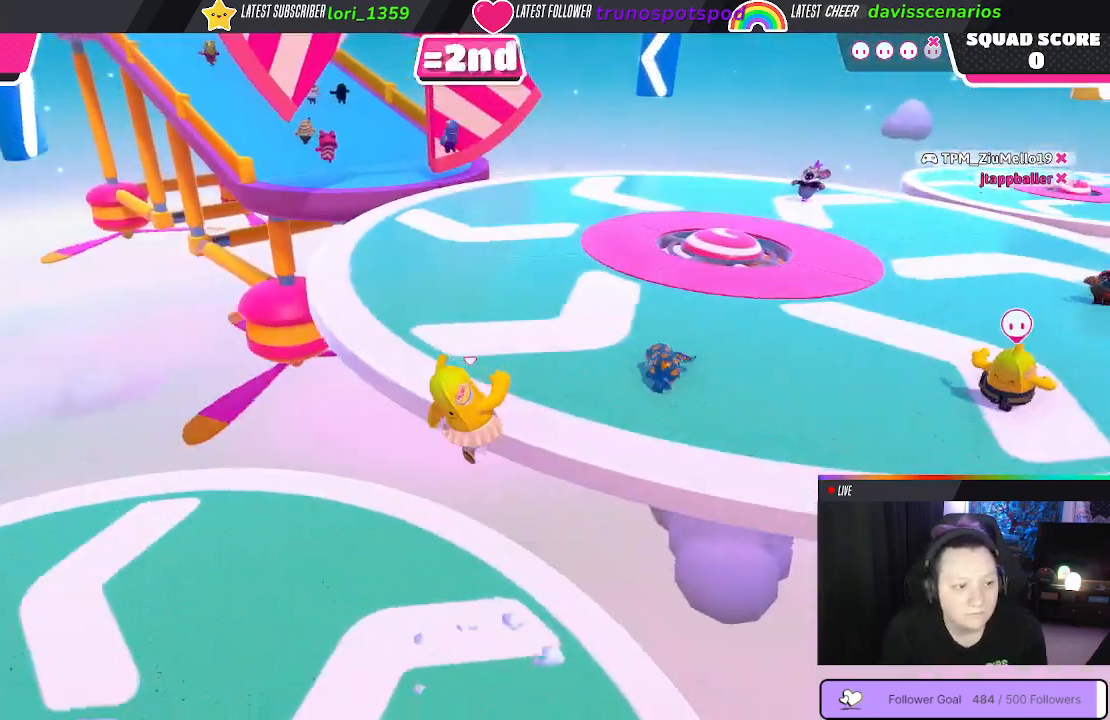
{"buttons": [], "left_stick": "up-right", "right_stick": "center", "events": []}
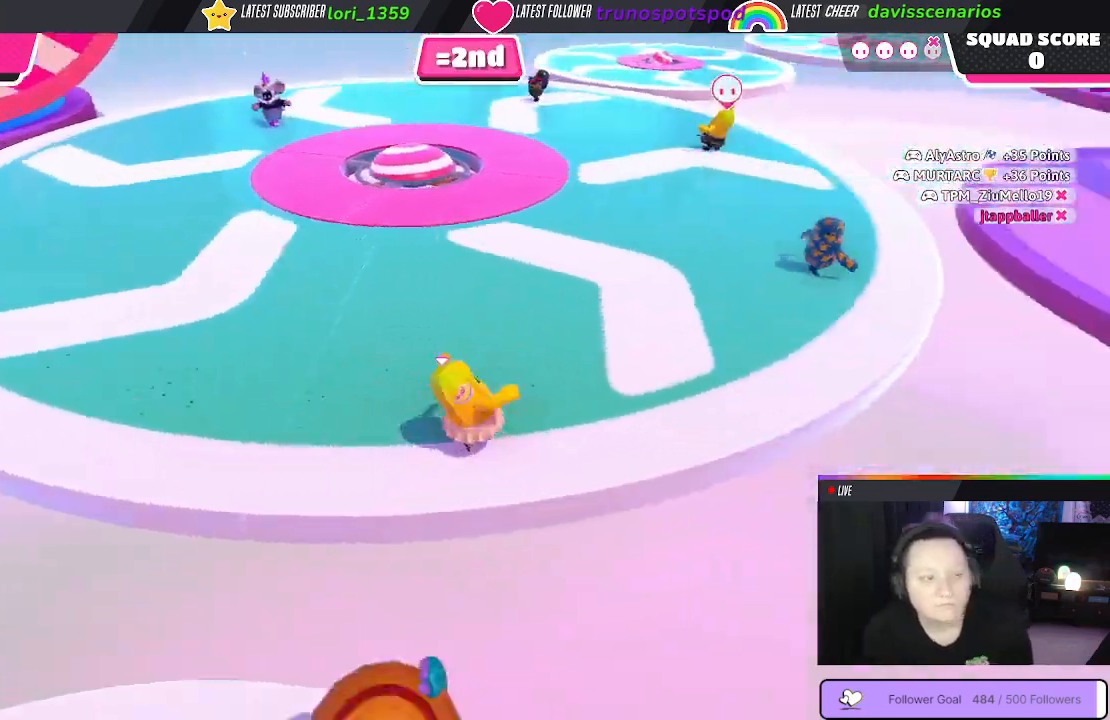
{"buttons": ["L3"], "left_stick": "left", "right_stick": "left", "events": [[167, "right_stick", "left"], [217, "left_stick", "up-left"], [350, "L3", "down"], [433, "left_stick", "left"]]}
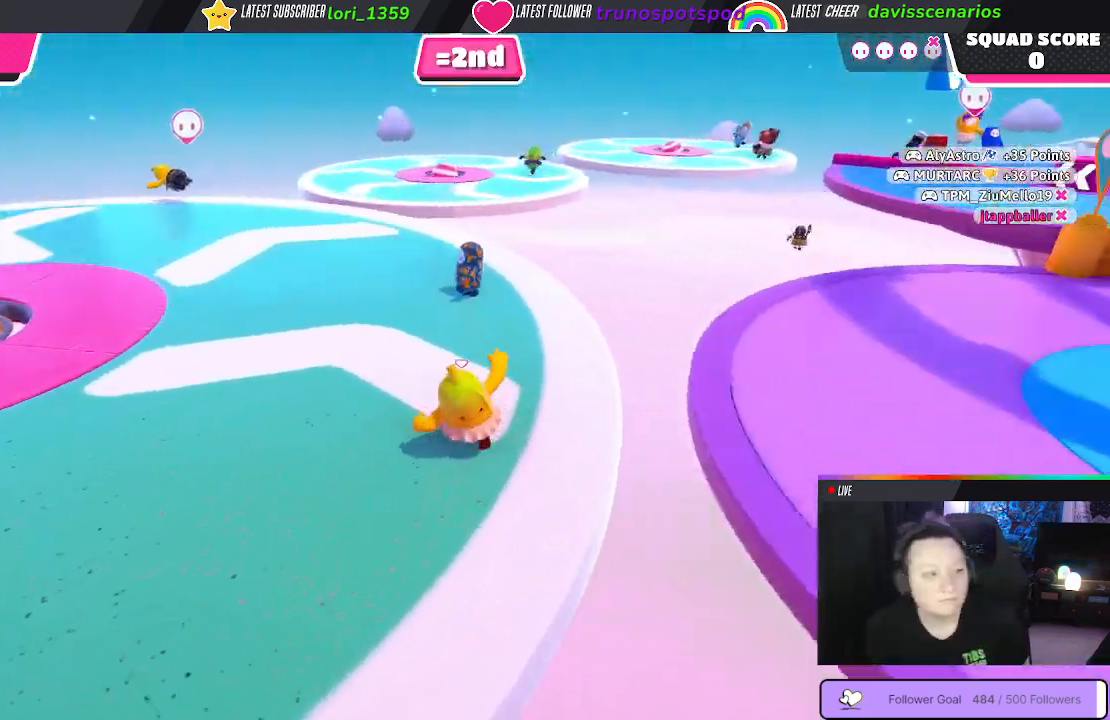
{"buttons": [], "left_stick": "up", "right_stick": "center", "events": [[67, "L3", "up"], [67, "left_stick", "up-left"], [267, "left_stick", "up"], [383, "right_stick", "center"]]}
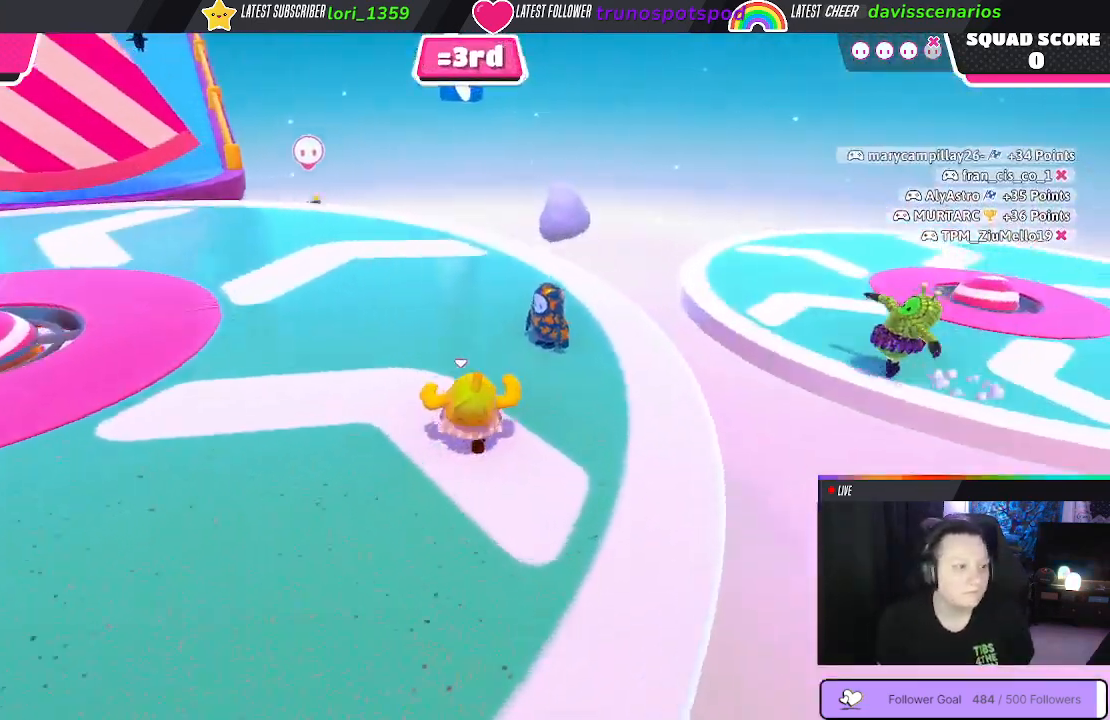
{"buttons": [], "left_stick": "left", "right_stick": "center", "events": [[367, "left_stick", "left"]]}
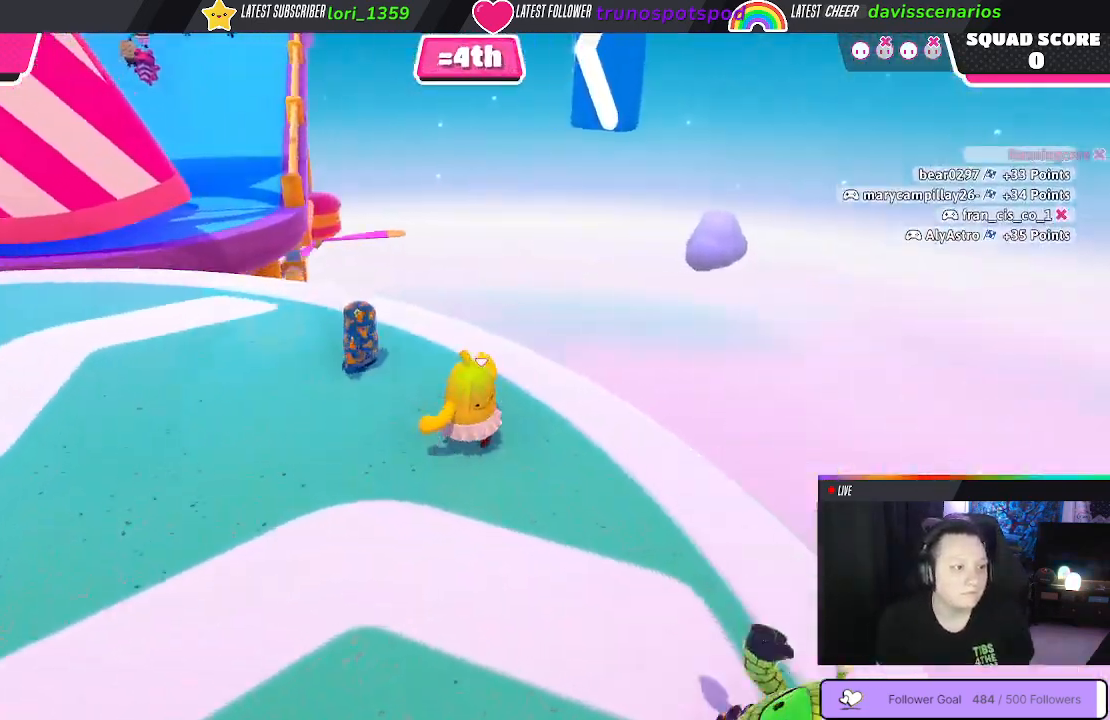
{"buttons": ["X", "L3"], "left_stick": "up-right", "right_stick": "center", "events": [[50, "left_stick", "up"], [167, "A", "down"], [200, "left_stick", "up-right"], [283, "A", "up"], [367, "L3", "down"], [367, "X", "down"]]}
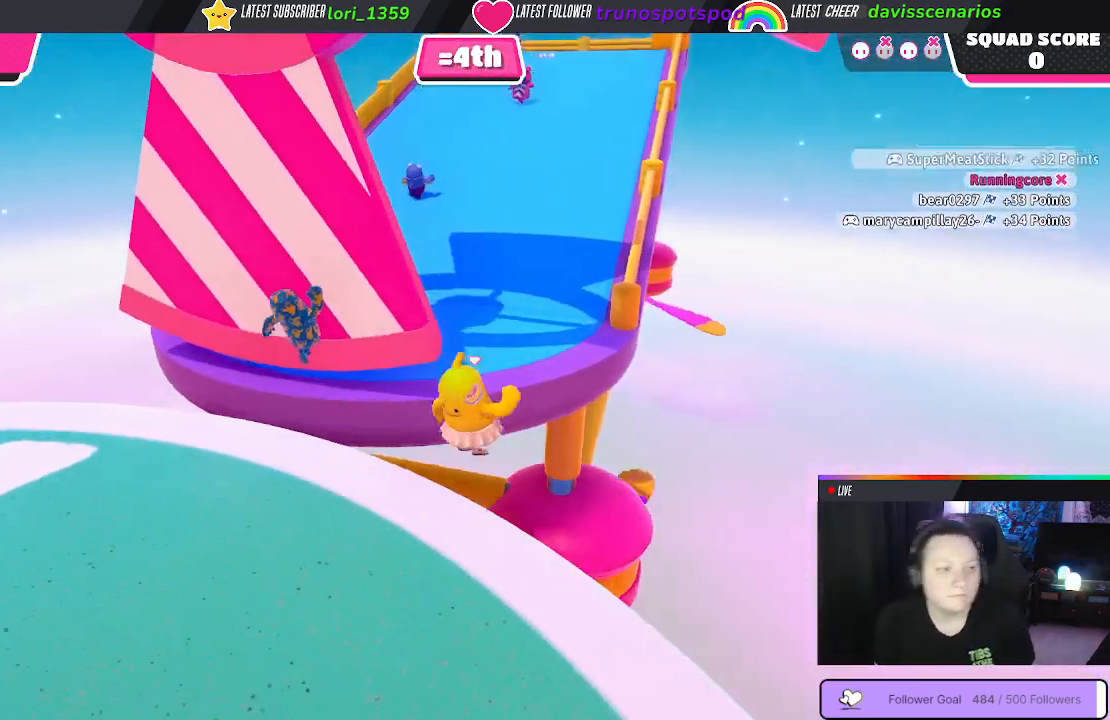
{"buttons": [], "left_stick": "up", "right_stick": "center", "events": [[217, "X", "up"], [233, "L3", "up"], [400, "left_stick", "up"]]}
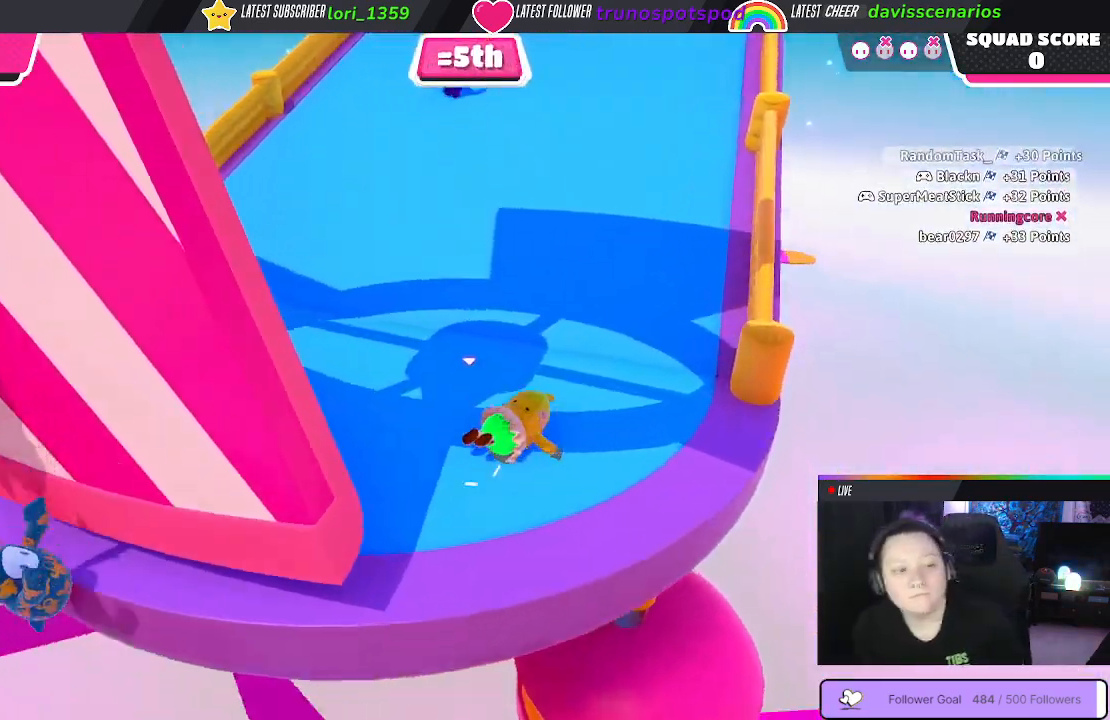
{"buttons": [], "left_stick": "up", "right_stick": "up-right", "events": [[250, "right_stick", "up-right"]]}
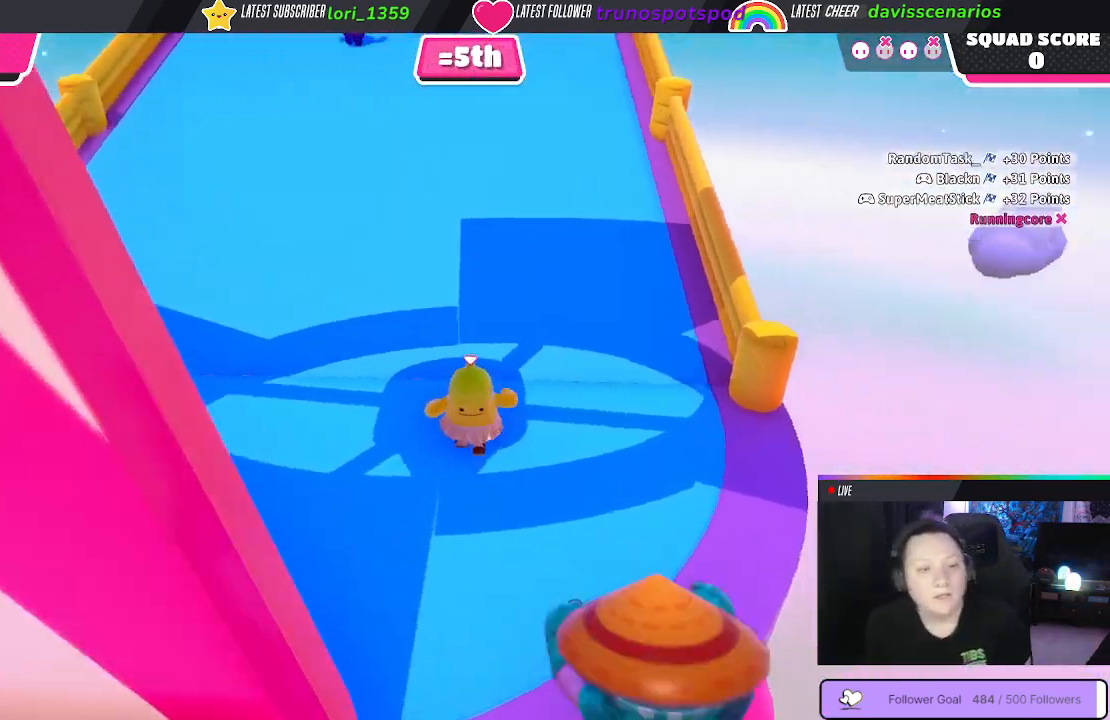
{"buttons": [], "left_stick": "up", "right_stick": "left", "events": [[33, "right_stick", "center"], [483, "right_stick", "left"]]}
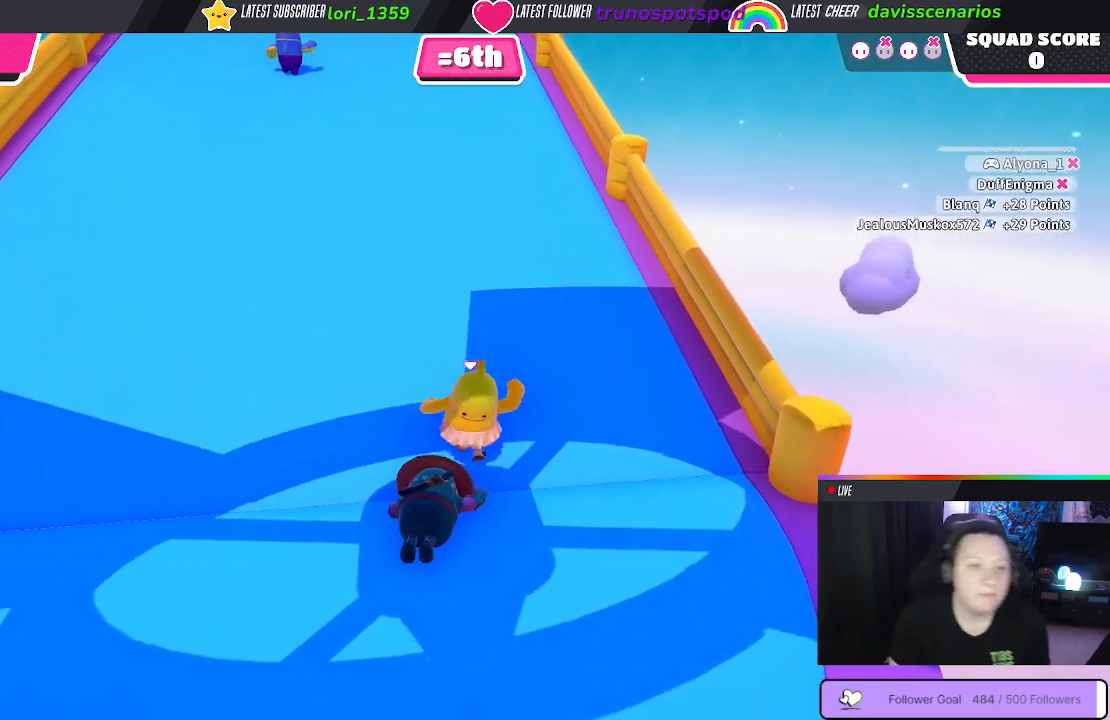
{"buttons": [], "left_stick": "up", "right_stick": "center", "events": [[100, "right_stick", "center"]]}
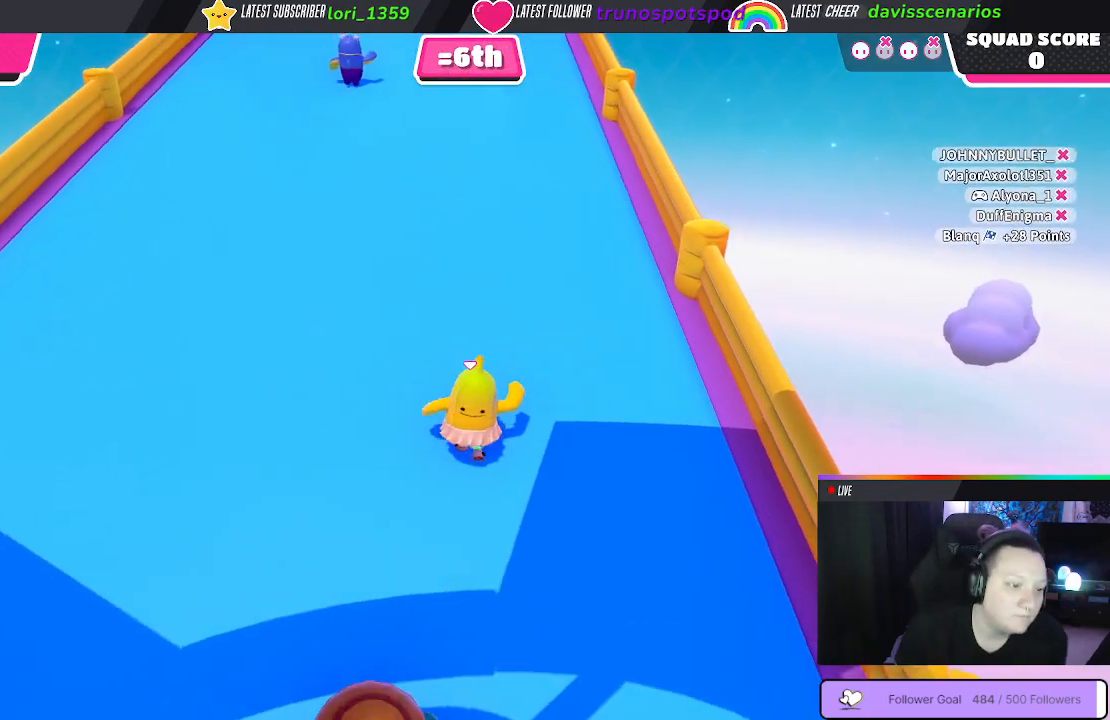
{"buttons": [], "left_stick": "up", "right_stick": "center", "events": []}
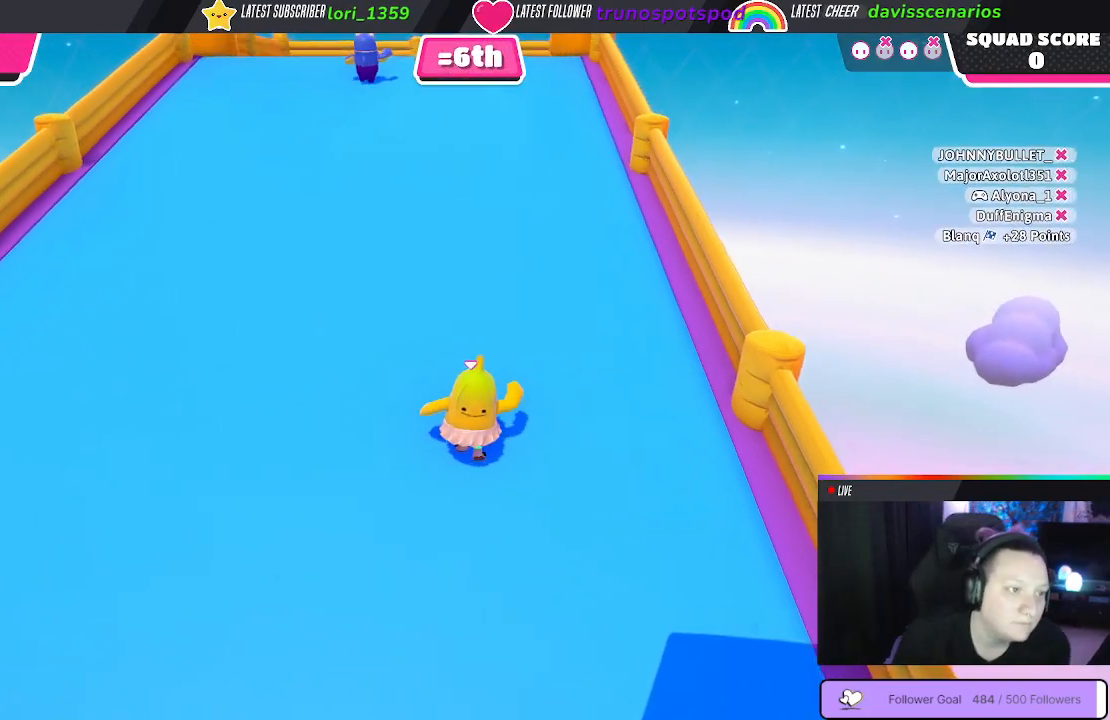
{"buttons": [], "left_stick": "up", "right_stick": "center", "events": []}
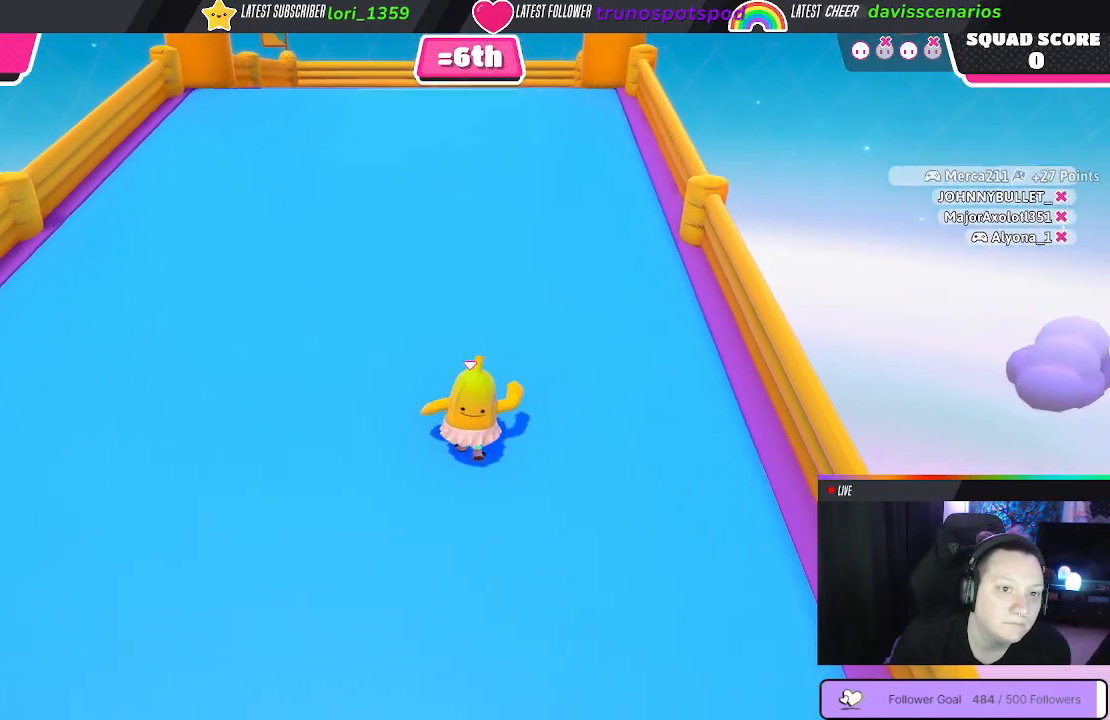
{"buttons": [], "left_stick": "up", "right_stick": "center", "events": []}
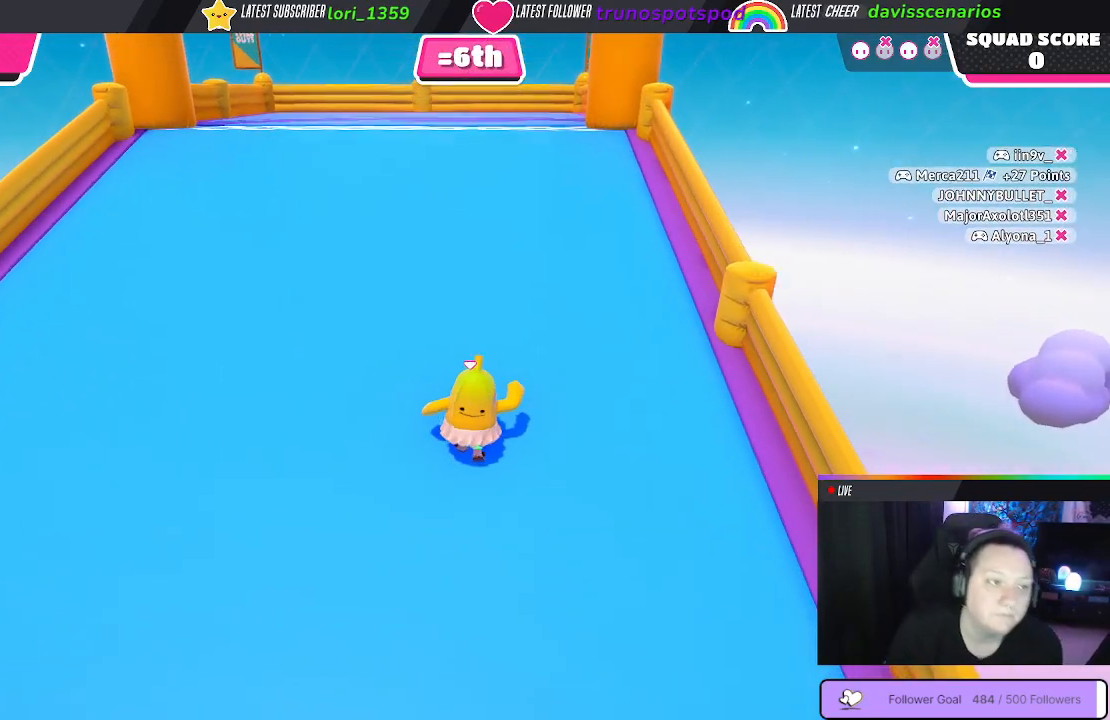
{"buttons": [], "left_stick": "up", "right_stick": "center", "events": []}
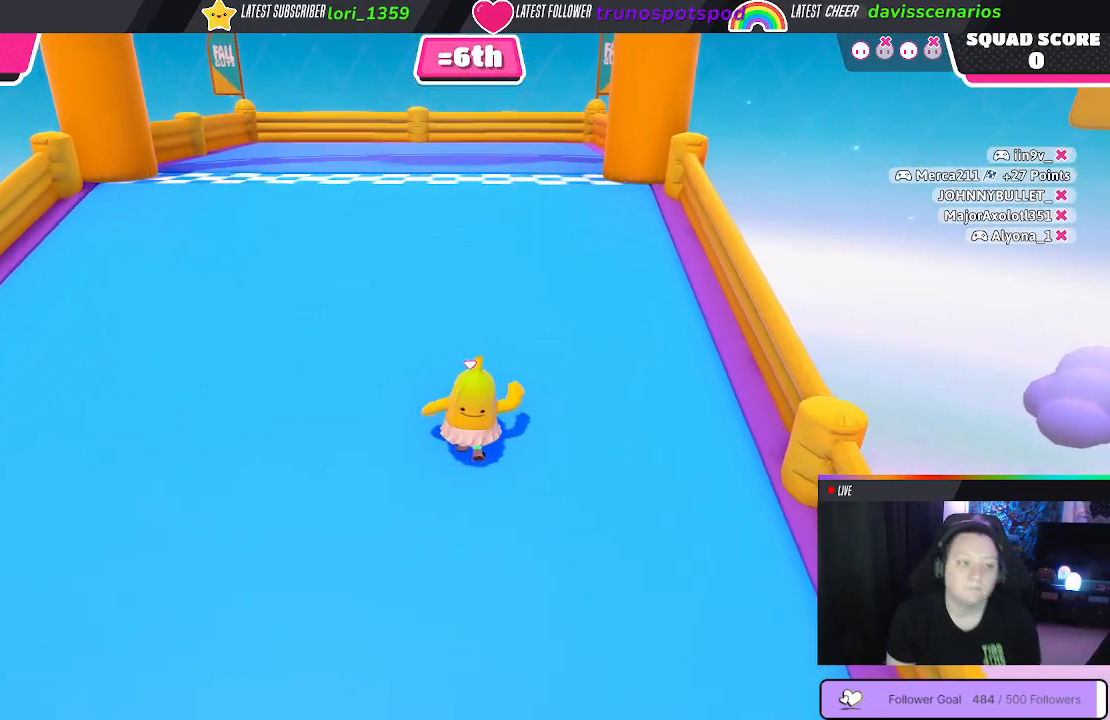
{"buttons": [], "left_stick": "up", "right_stick": "center", "events": []}
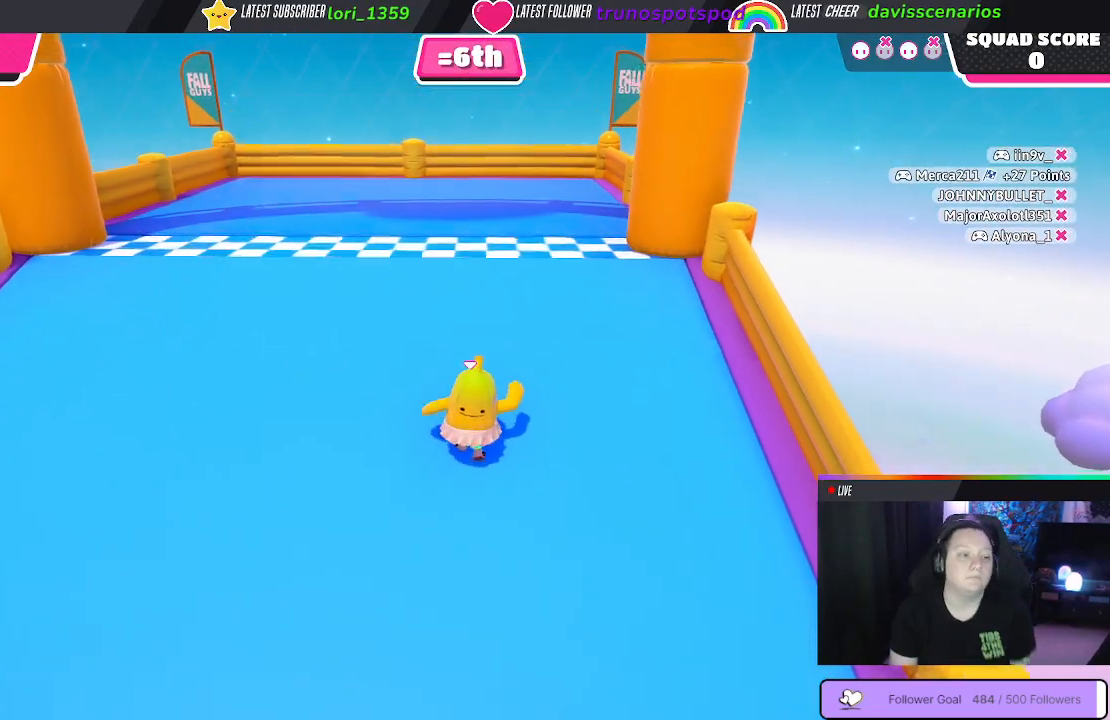
{"buttons": ["A"], "left_stick": "up", "right_stick": "center", "events": [[400, "A", "down"]]}
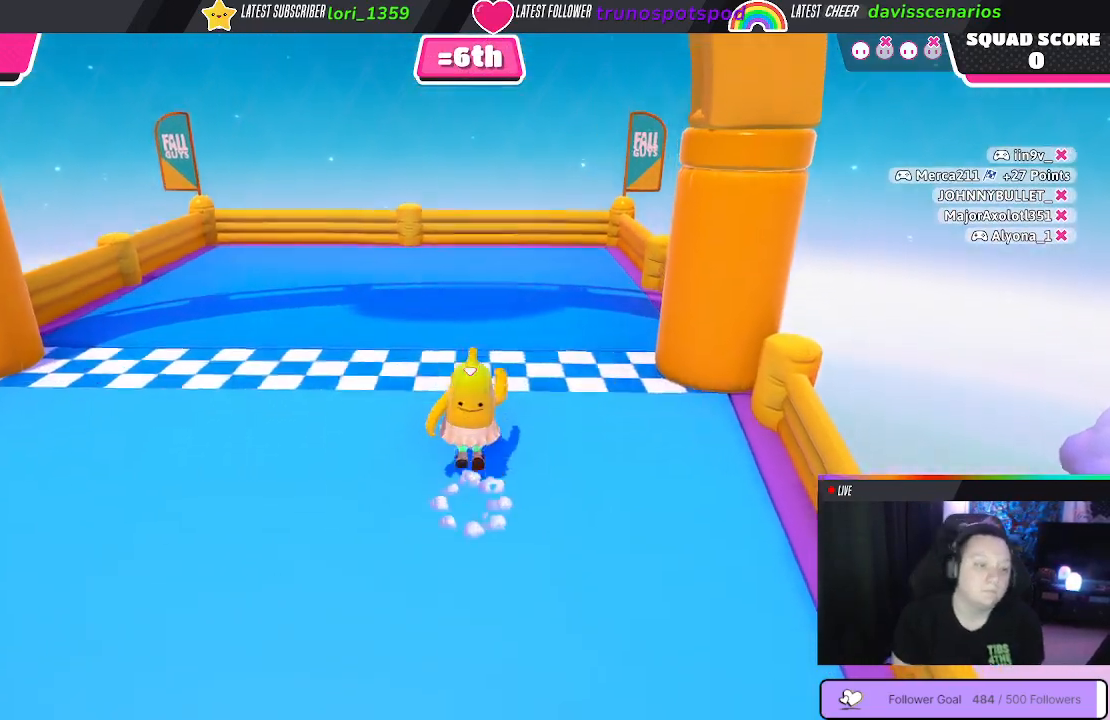
{"buttons": [], "left_stick": "up", "right_stick": "center", "events": [[50, "A", "up"], [117, "X", "down"], [233, "X", "up"]]}
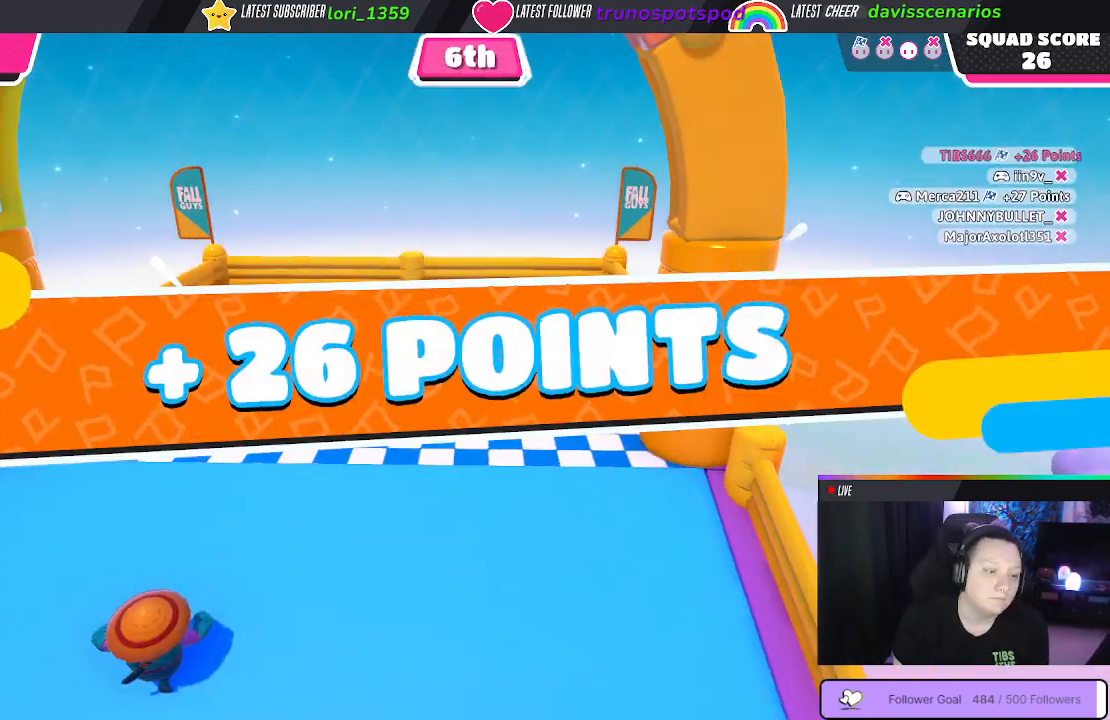
{"buttons": [], "left_stick": "center", "right_stick": "center", "events": [[233, "left_stick", "center"]]}
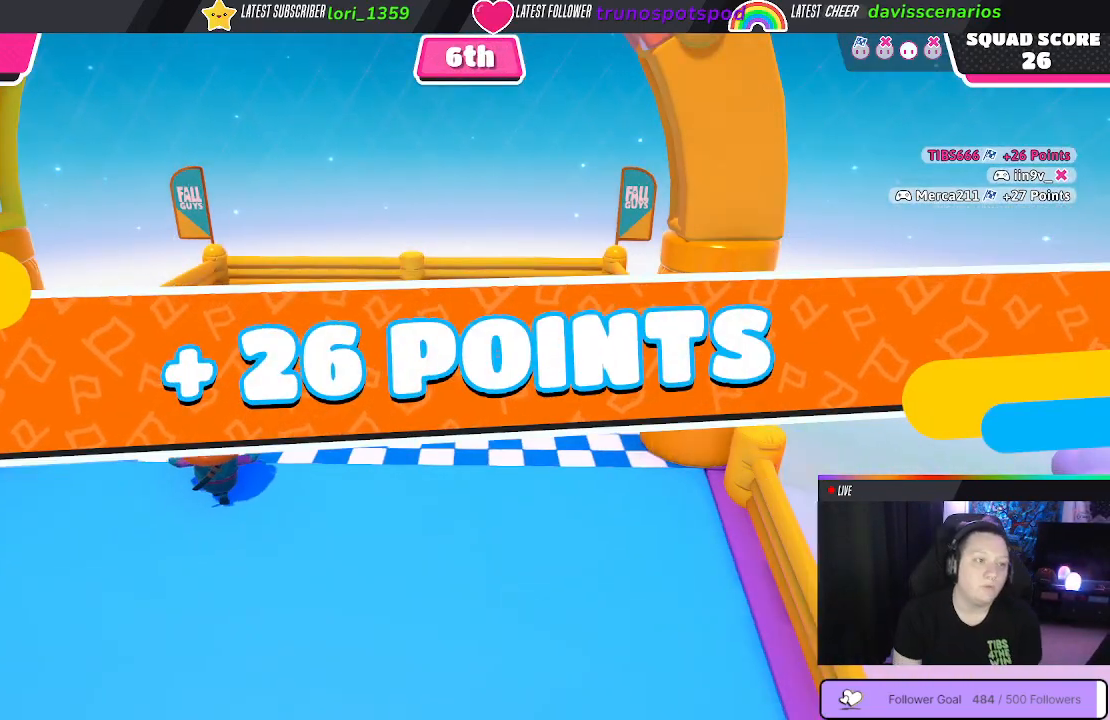
{"buttons": [], "left_stick": "center", "right_stick": "center", "events": []}
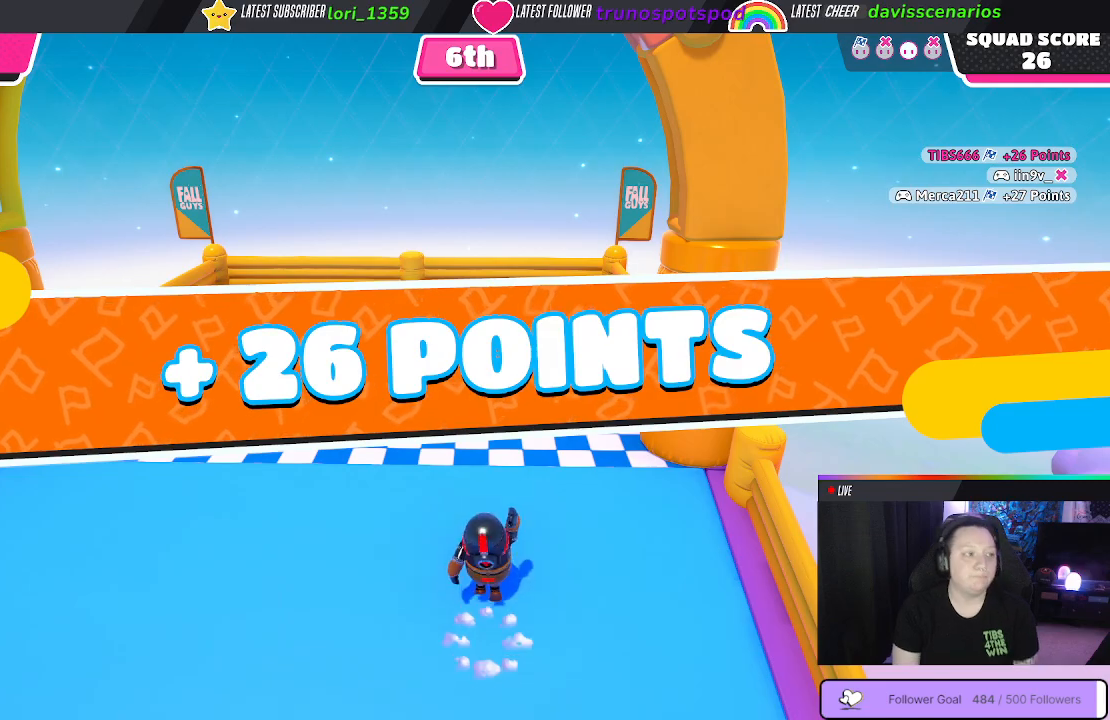
{"buttons": [], "left_stick": "center", "right_stick": "center", "events": []}